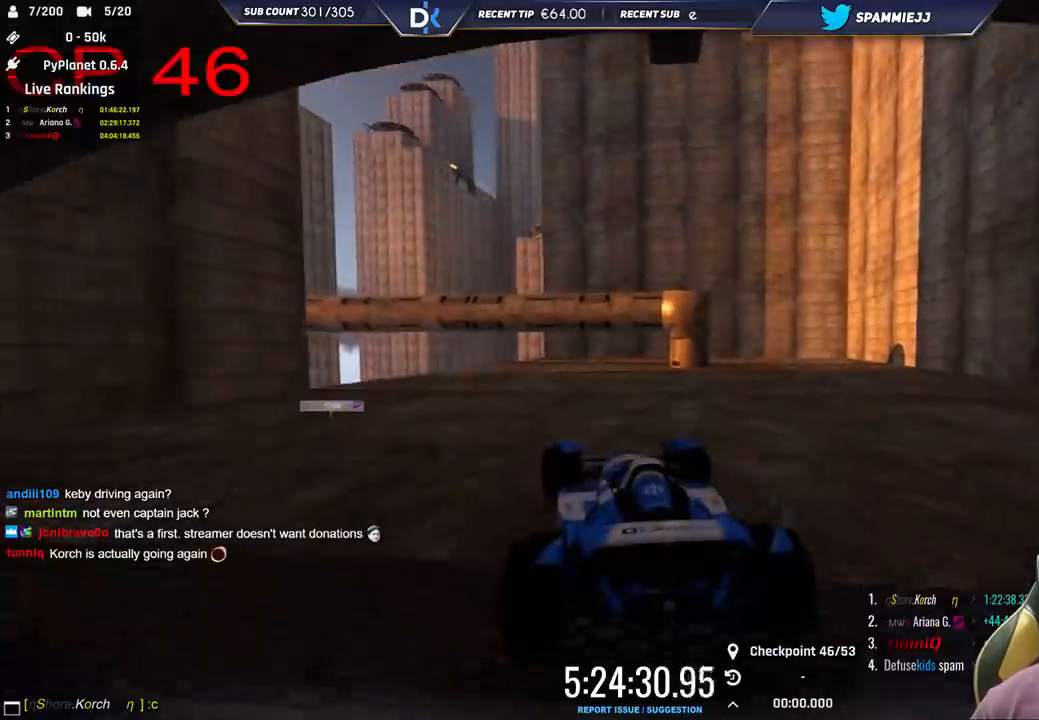
Gameplay with keyboard; each line is a JSON object with the keys held at the frame after it. "events" lists presses ("down") and releases ("up") of "down", "left", "right" and "up" between this image and that frame as [ms after this image, input, new state], when the widget could be followed in between. No other keys are recorded. Mouse input is not recorded.
{"keys": ["up"], "events": [[383, "left", "up"]]}
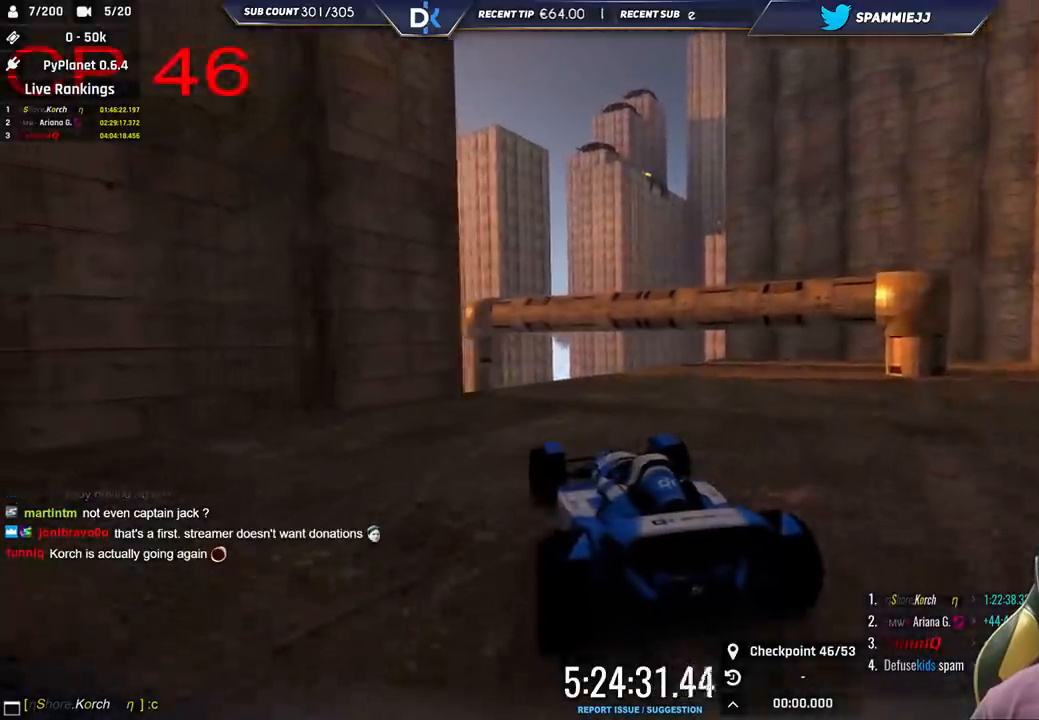
{"keys": ["up"], "events": []}
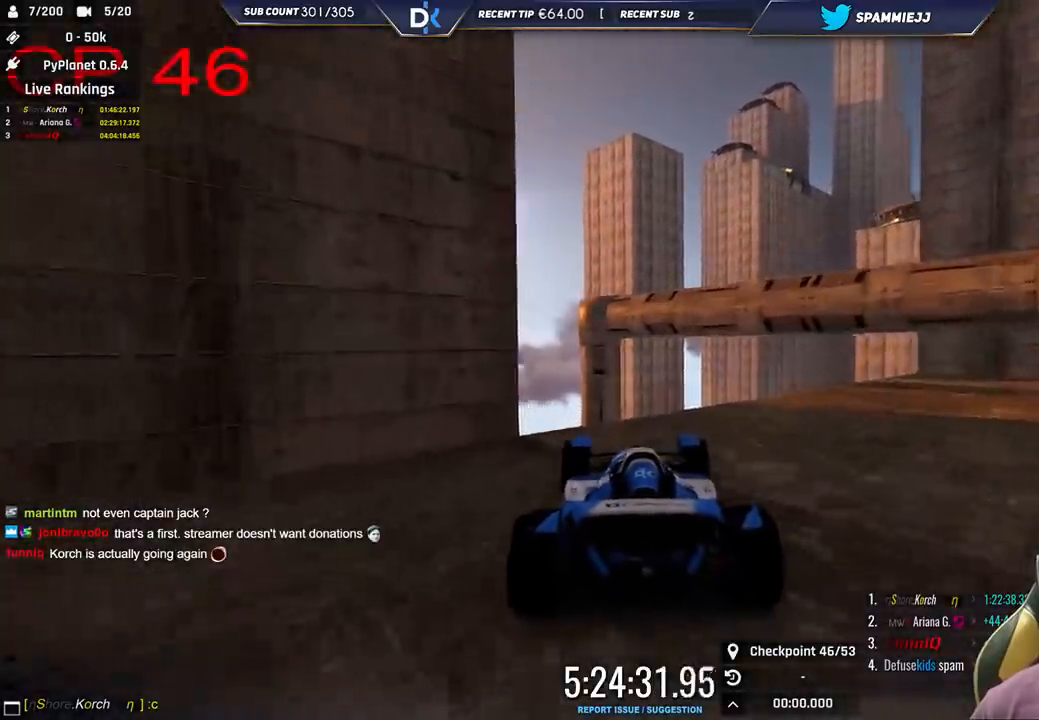
{"keys": [], "events": [[50, "right", "down"], [366, "up", "up"], [483, "right", "up"]]}
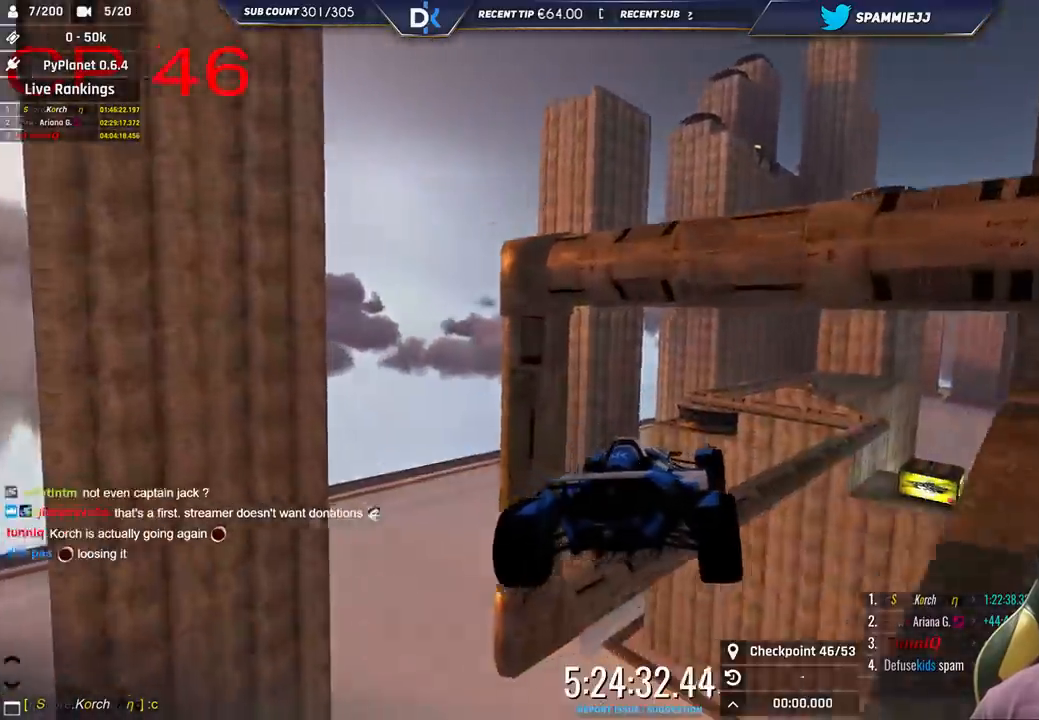
{"keys": ["right"], "events": [[16, "down", "down"], [33, "left", "down"], [50, "up", "down"], [183, "down", "up"], [450, "up", "up"], [466, "left", "up"], [466, "right", "down"]]}
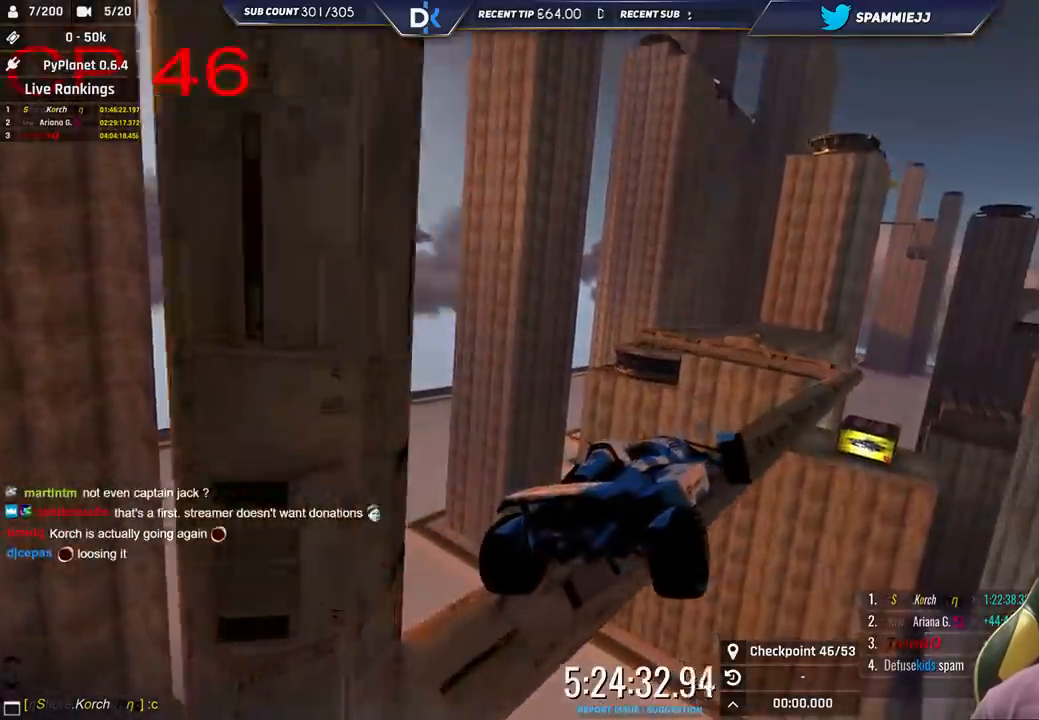
{"keys": ["left"], "events": [[433, "right", "up"], [500, "left", "down"]]}
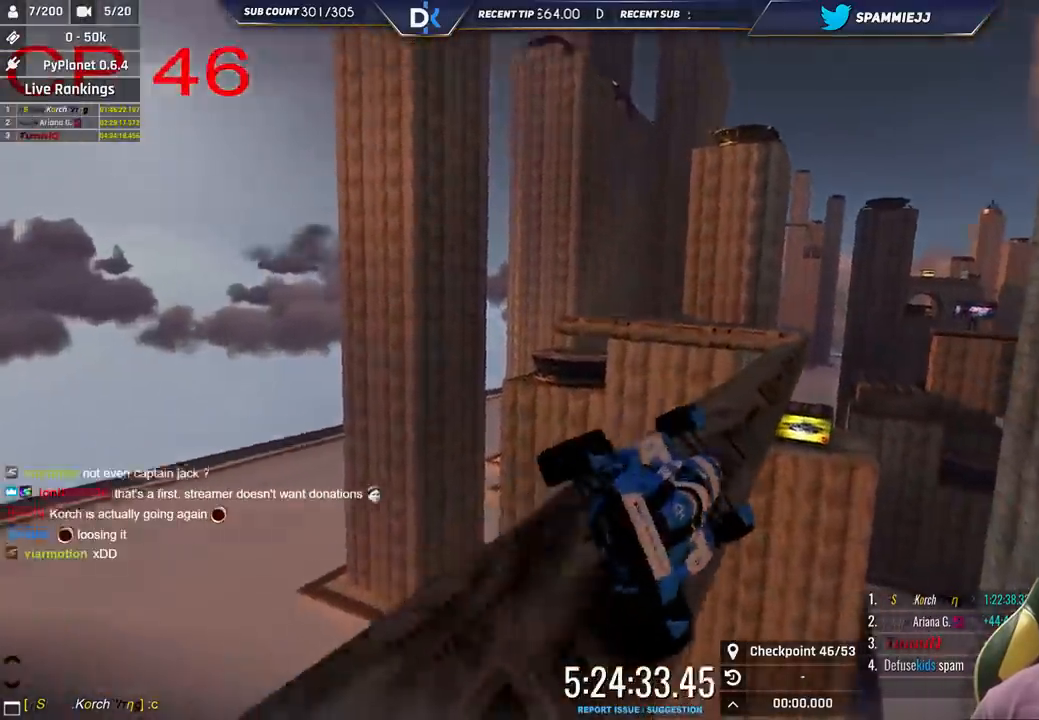
{"keys": [], "events": [[150, "up", "down"], [283, "left", "up"], [416, "up", "up"]]}
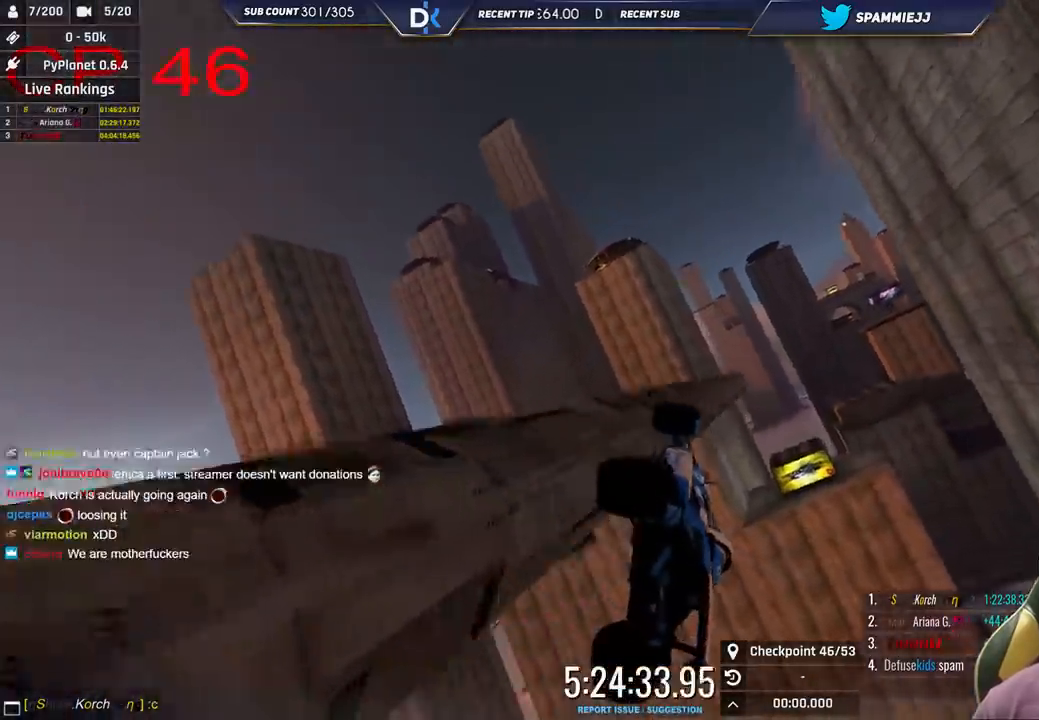
{"keys": [], "events": []}
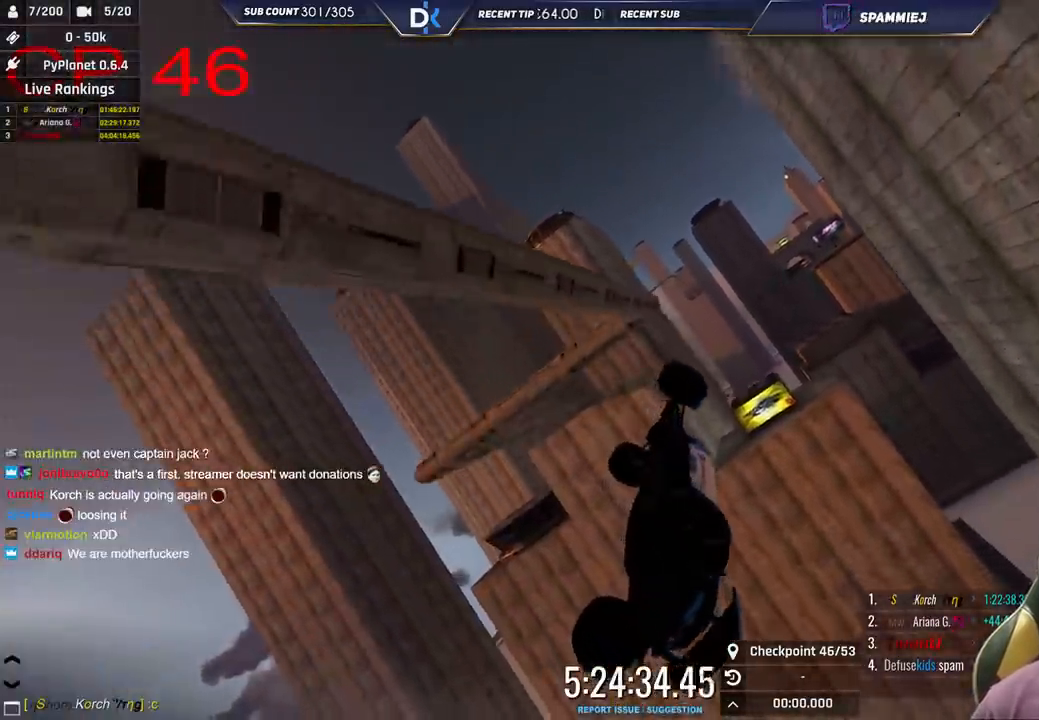
{"keys": ["left", "up"], "events": [[400, "up", "down"], [450, "left", "down"]]}
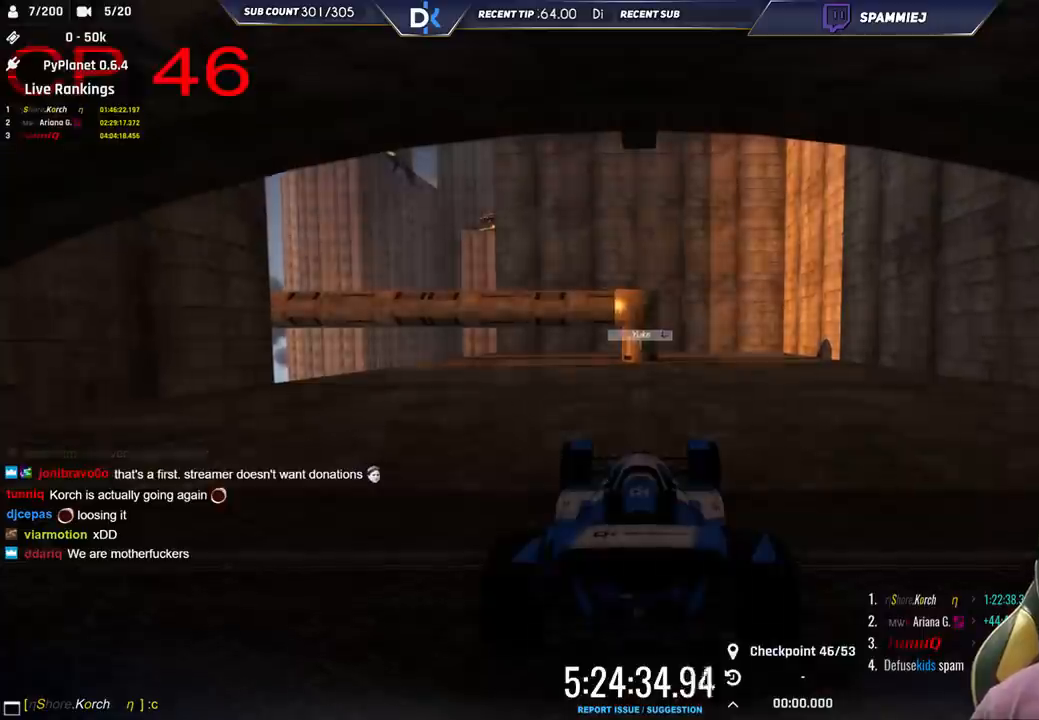
{"keys": ["left", "up"], "events": []}
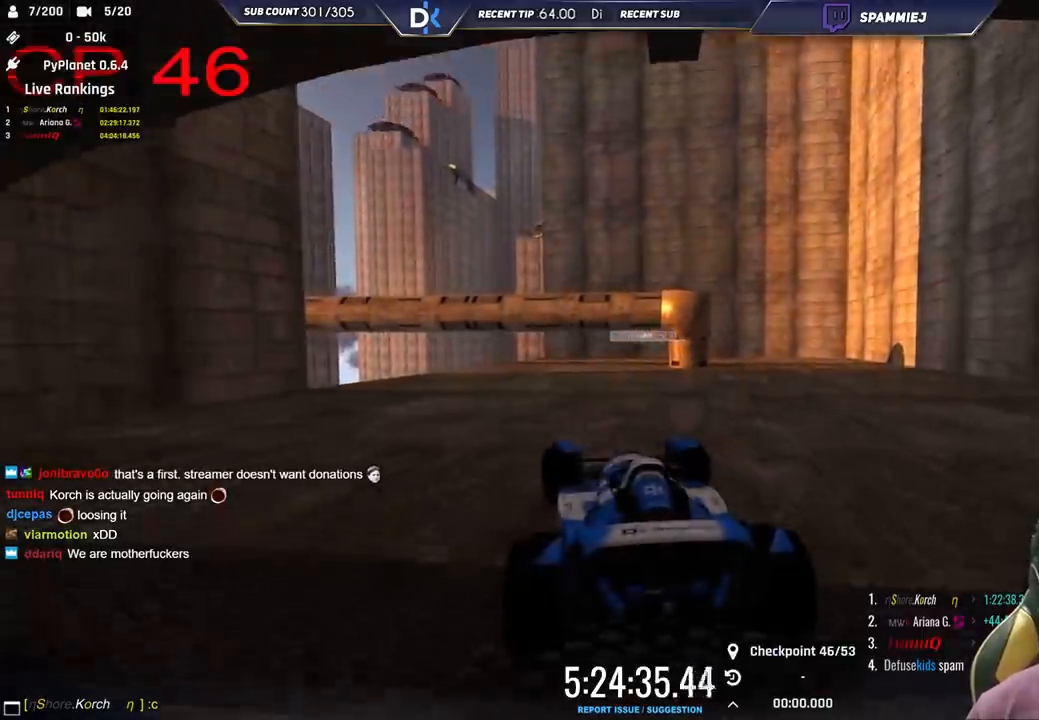
{"keys": ["up"], "events": [[333, "left", "up"]]}
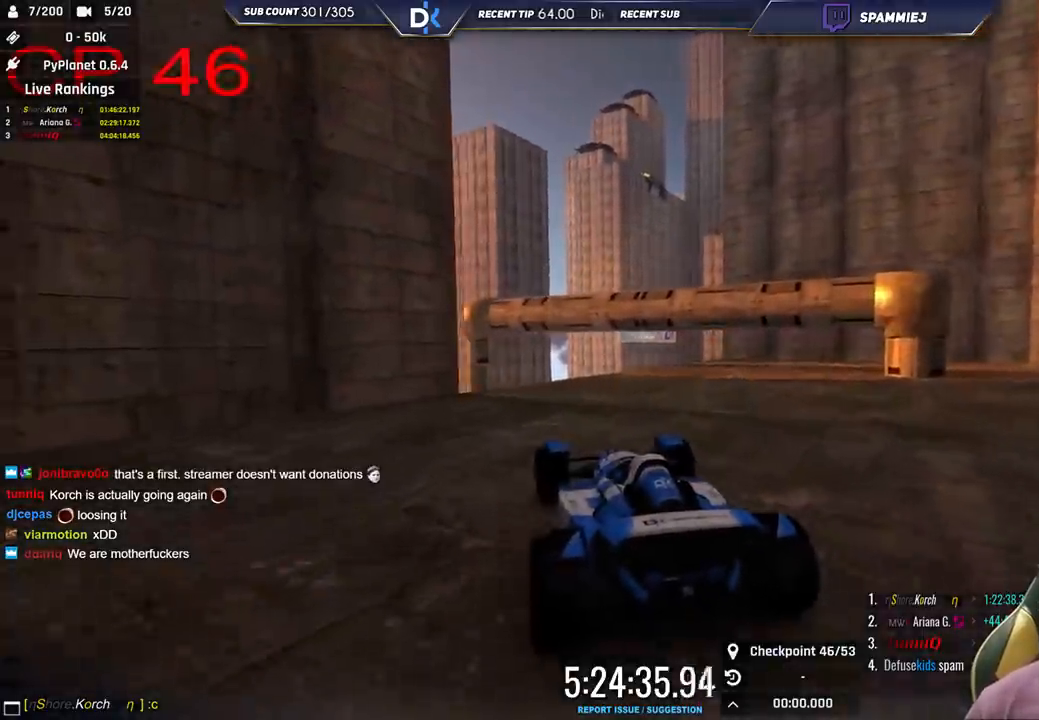
{"keys": ["up"], "events": [[16, "left", "down"], [183, "left", "up"]]}
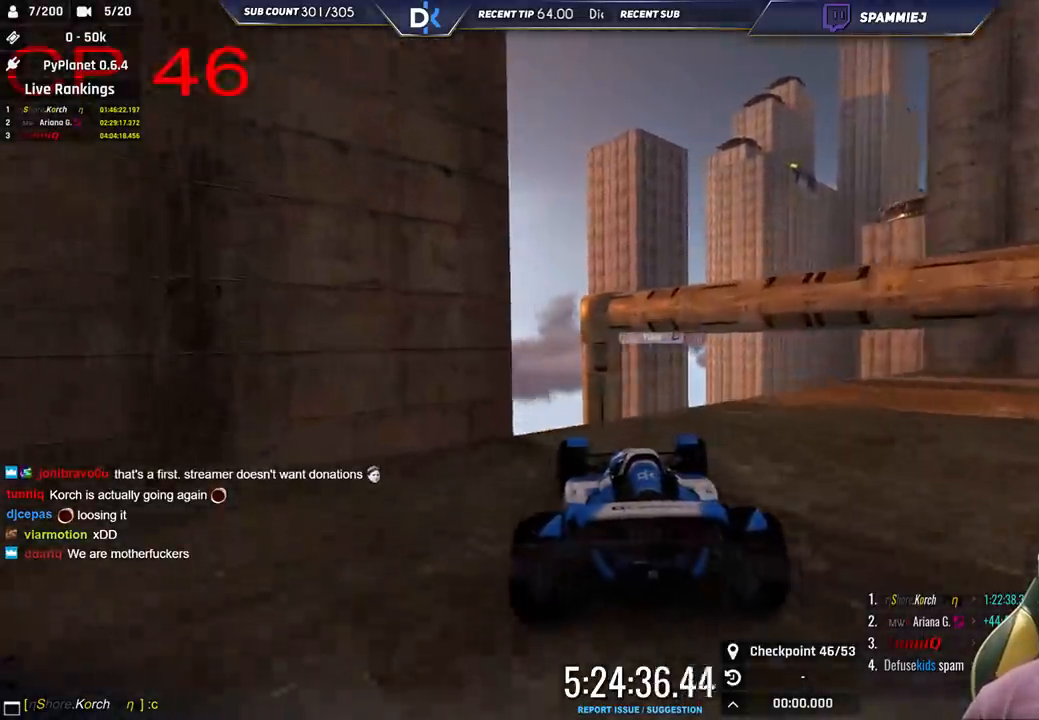
{"keys": ["left"], "events": [[100, "right", "down"], [300, "up", "up"], [433, "right", "up"], [500, "left", "down"]]}
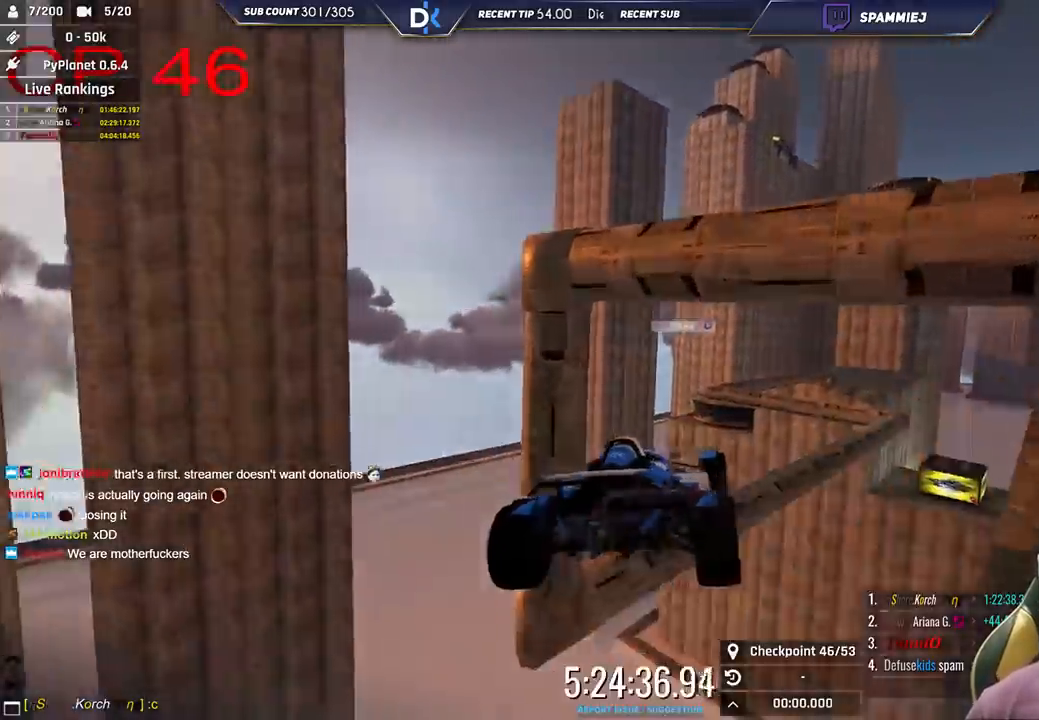
{"keys": ["left", "up"], "events": [[66, "down", "down"], [216, "down", "up"], [366, "up", "down"]]}
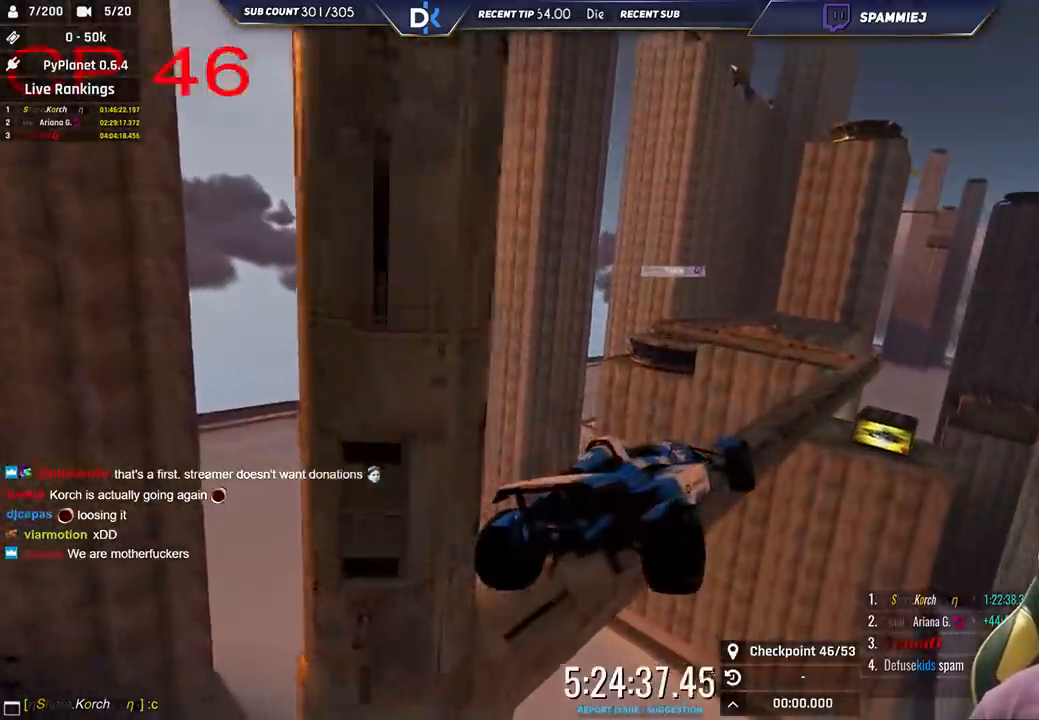
{"keys": [], "events": [[150, "up", "up"], [266, "left", "up"], [316, "right", "down"], [383, "right", "up"]]}
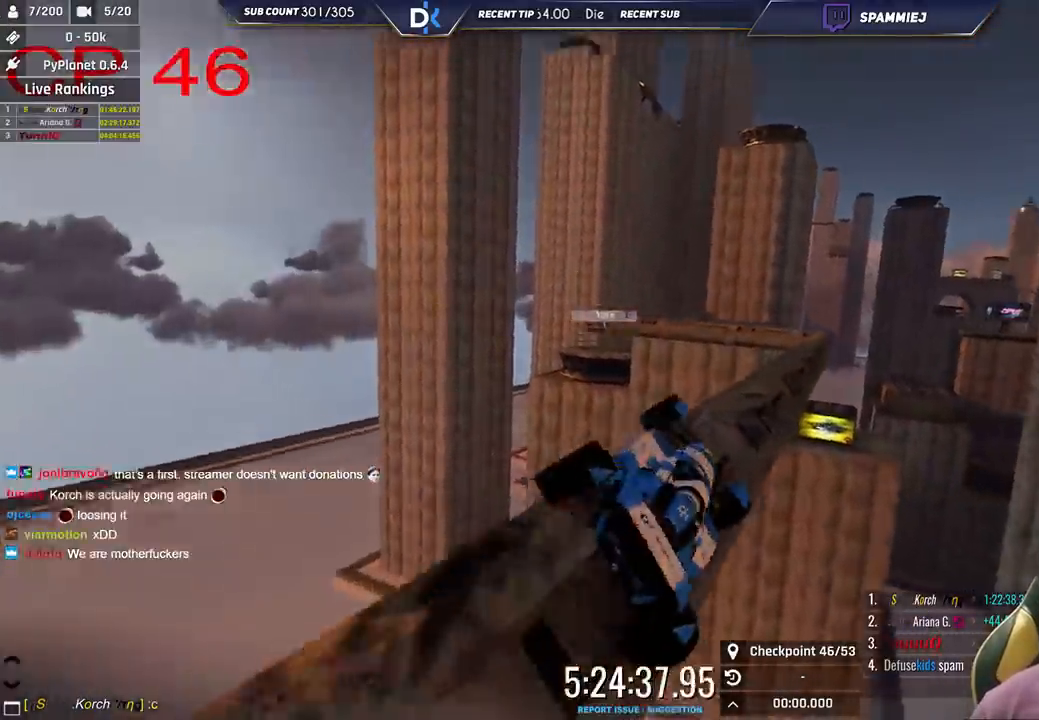
{"keys": ["left", "up"], "events": [[16, "left", "down"], [100, "up", "down"], [266, "left", "up"], [333, "left", "down"]]}
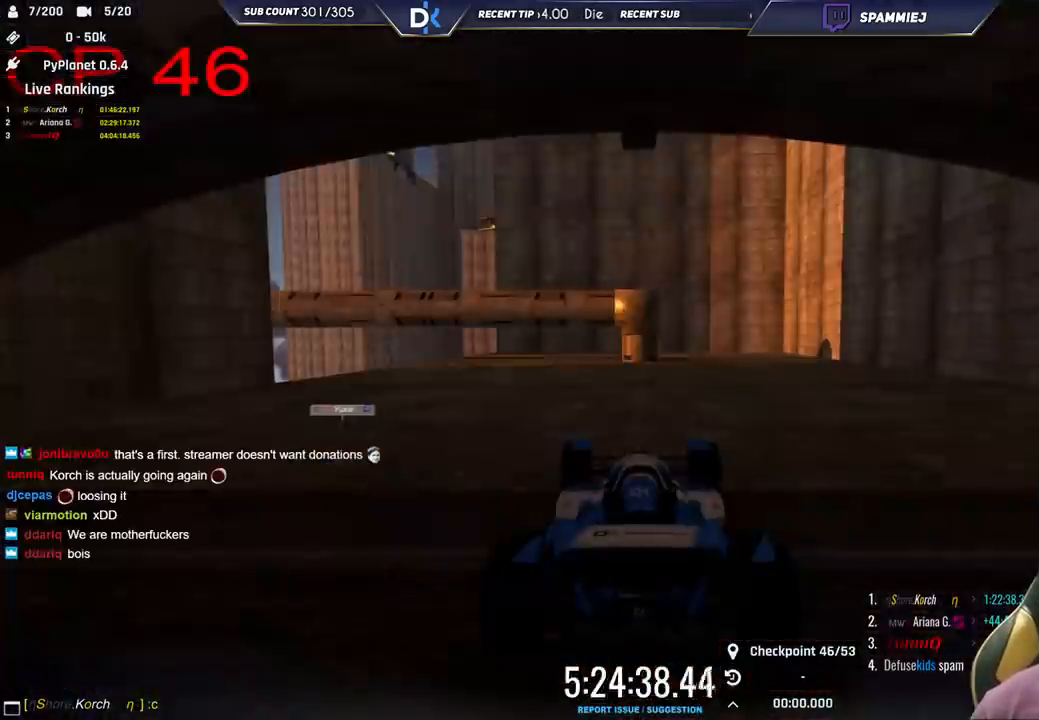
{"keys": ["left", "up"], "events": []}
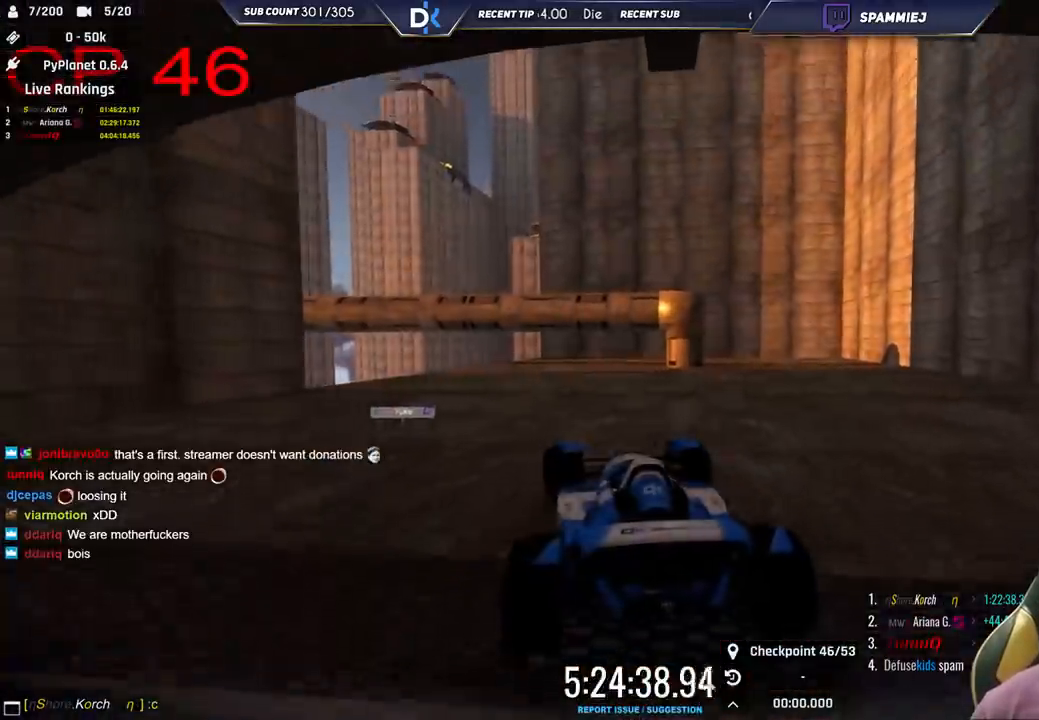
{"keys": ["up"], "events": [[366, "left", "up"]]}
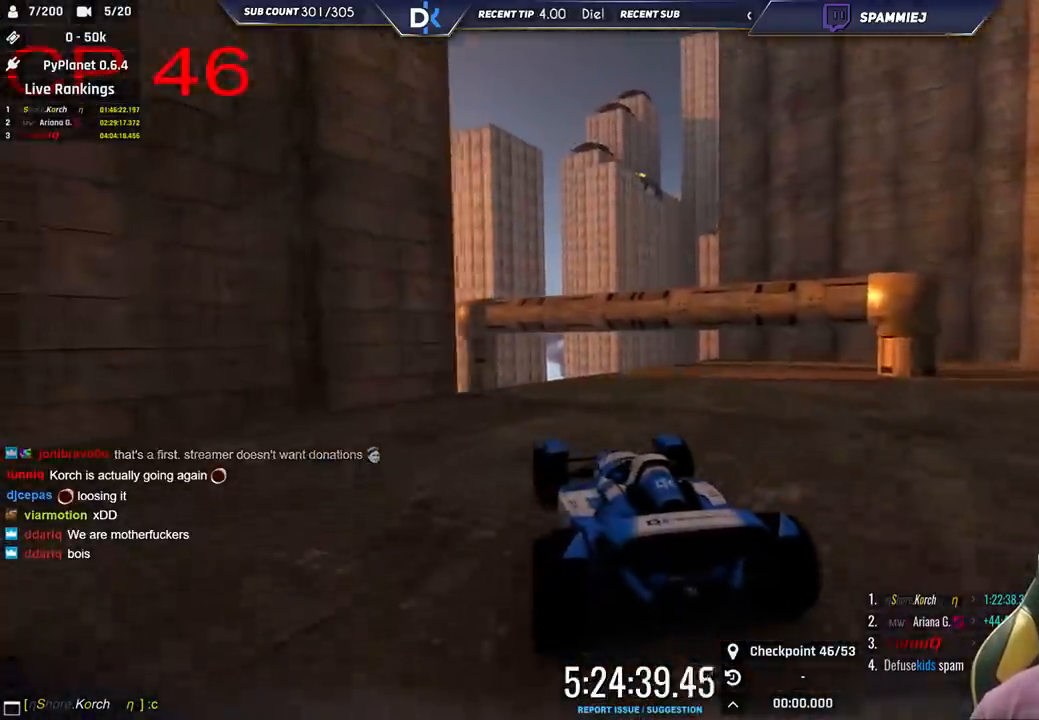
{"keys": ["up"], "events": [[83, "left", "down"], [233, "left", "up"], [383, "right", "down"], [500, "right", "up"]]}
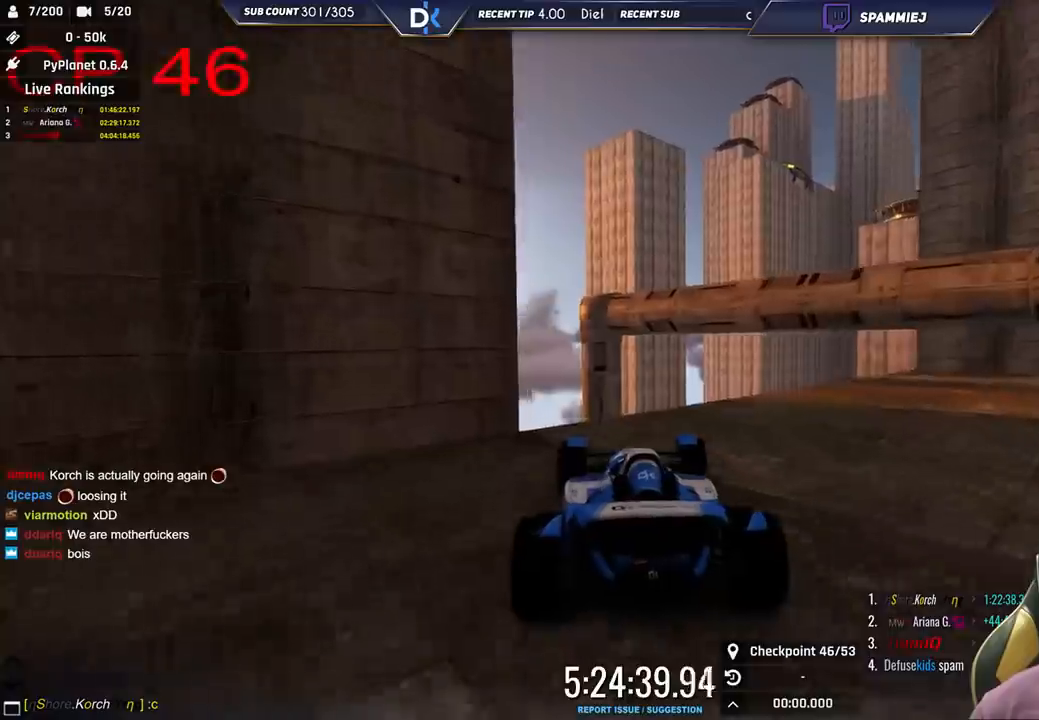
{"keys": [], "events": [[166, "right", "down"], [333, "up", "up"], [450, "right", "up"]]}
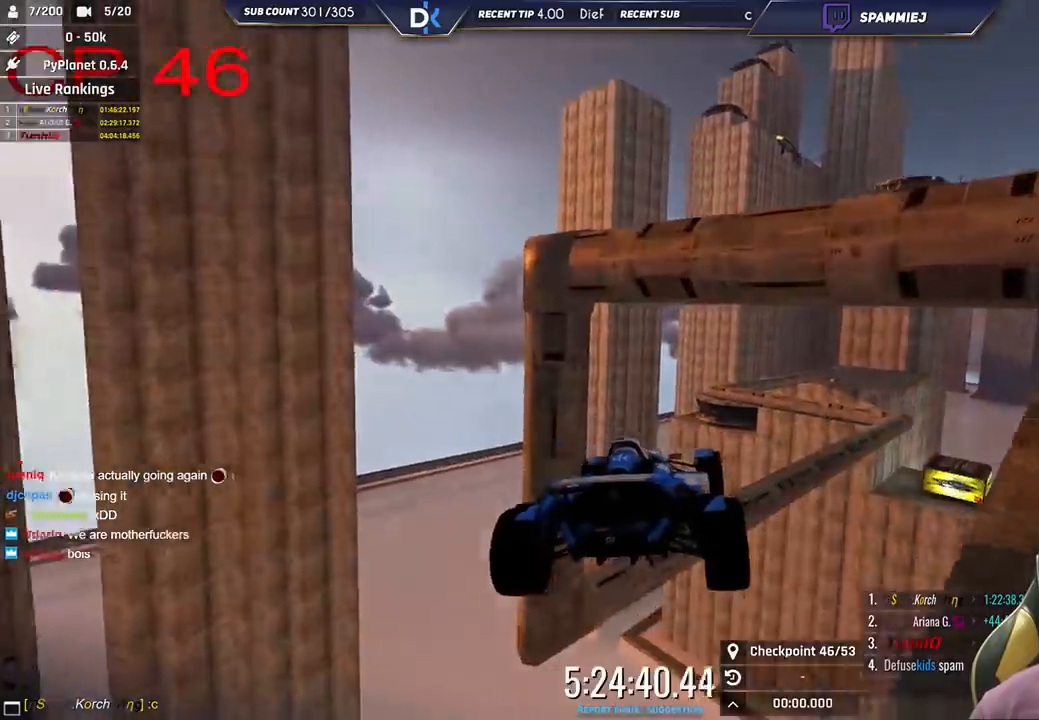
{"keys": ["right"], "events": [[50, "left", "down"], [83, "up", "down"], [116, "down", "down"], [166, "up", "up"], [250, "down", "up"], [266, "left", "up"], [283, "right", "down"]]}
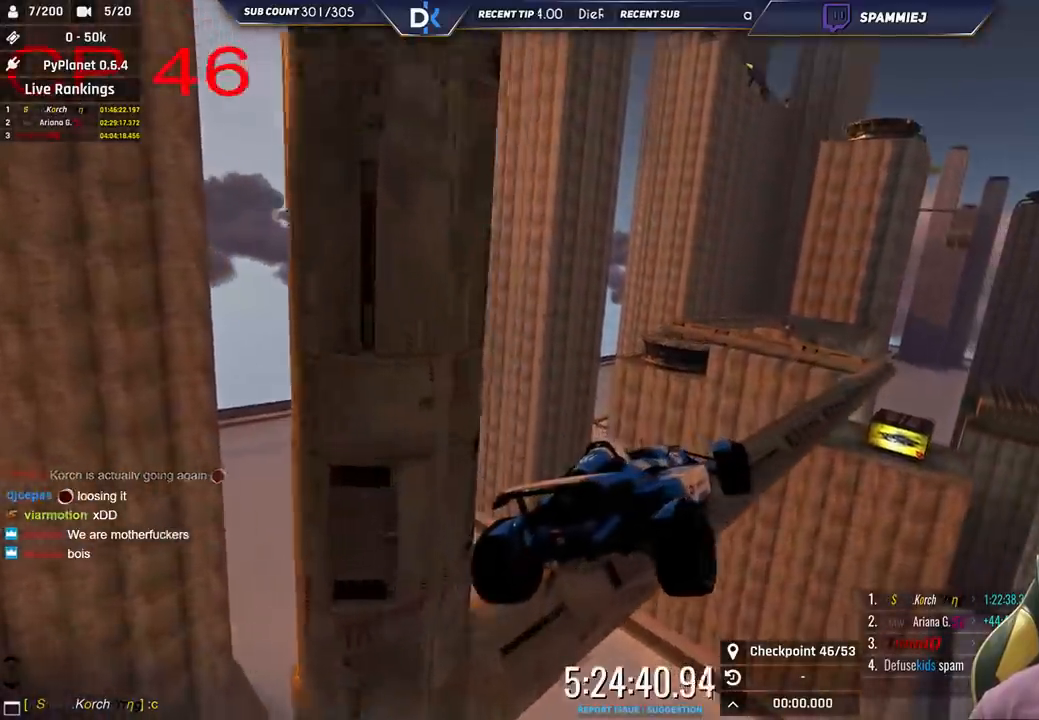
{"keys": ["left"], "events": [[416, "right", "up"], [500, "left", "down"]]}
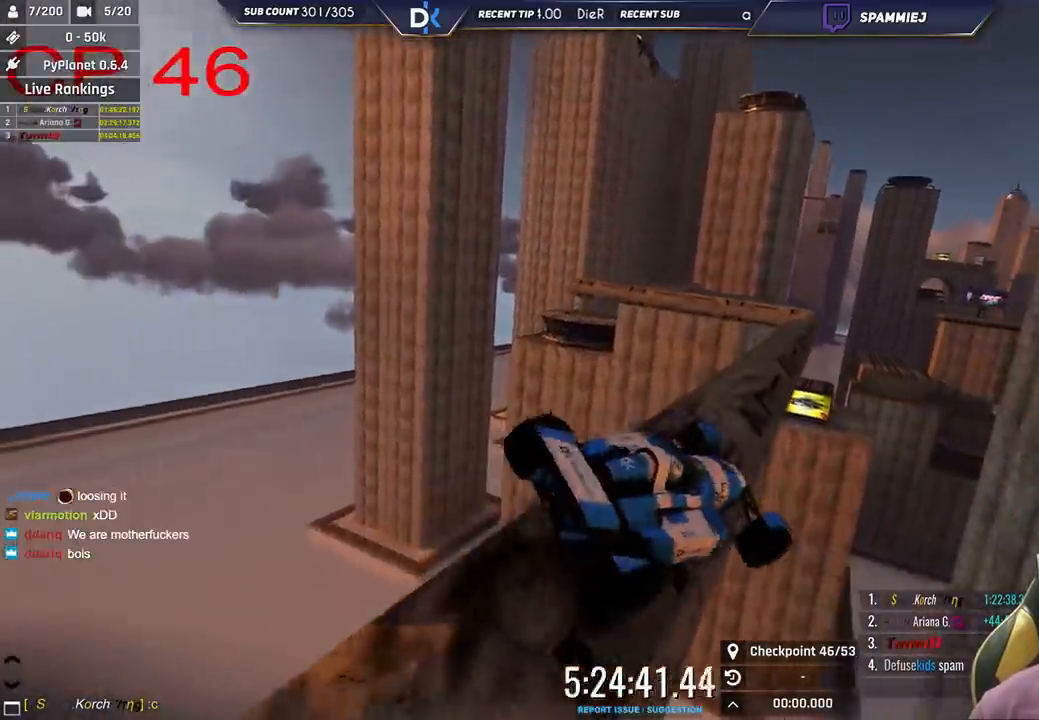
{"keys": ["left", "up"], "events": [[183, "up", "down"]]}
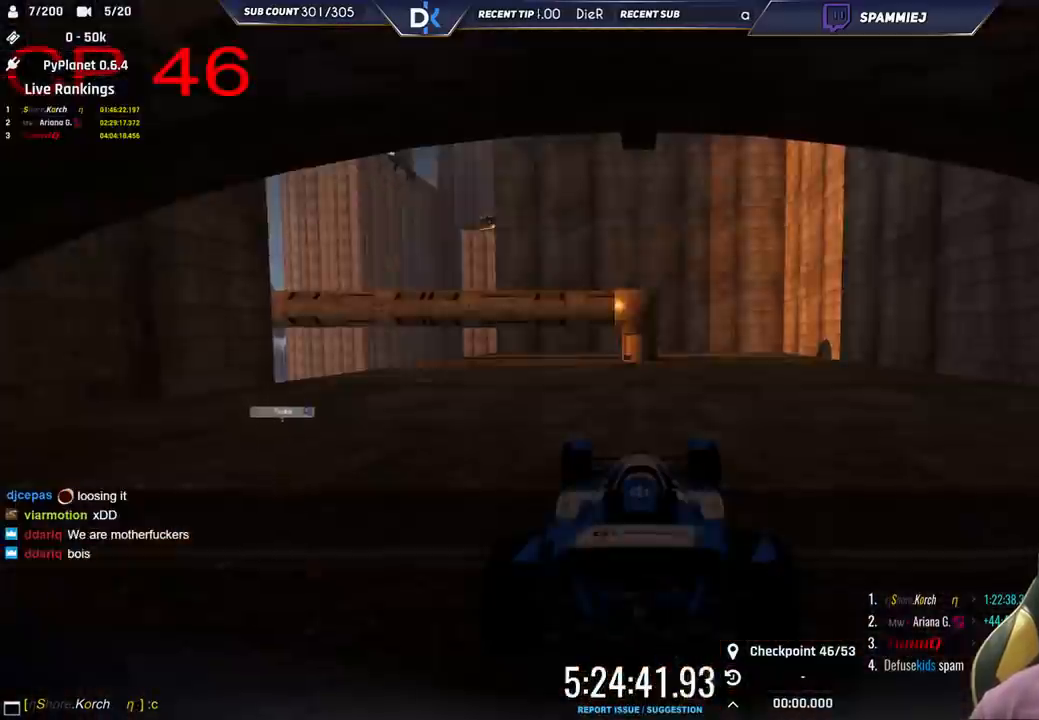
{"keys": ["left", "up"], "events": []}
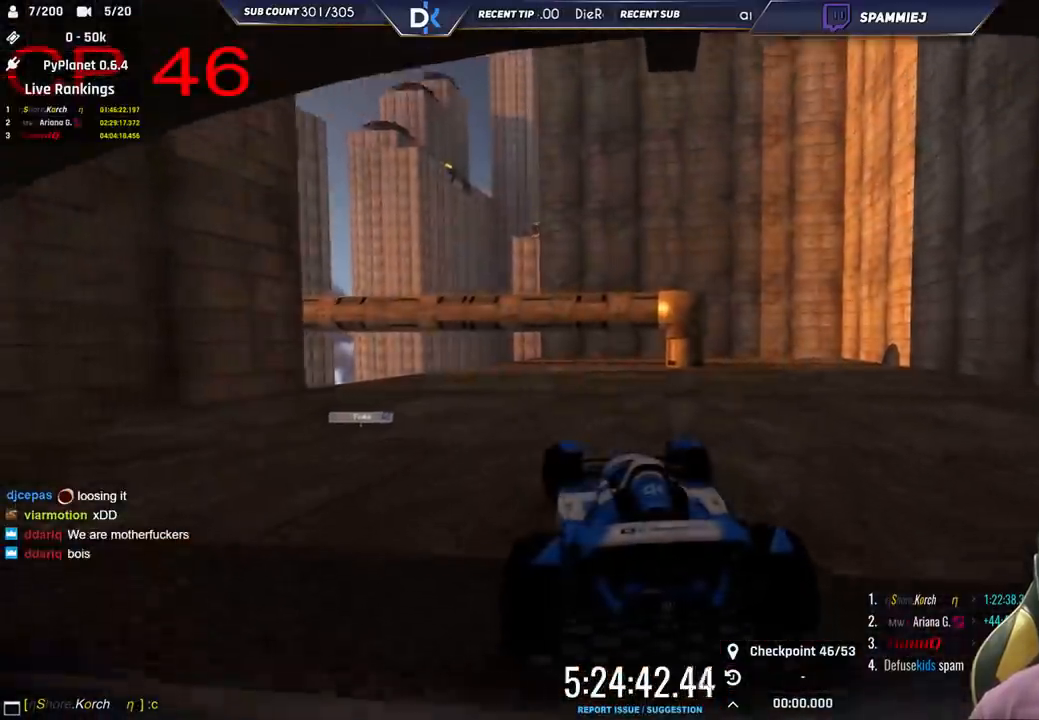
{"keys": ["left", "up"]}
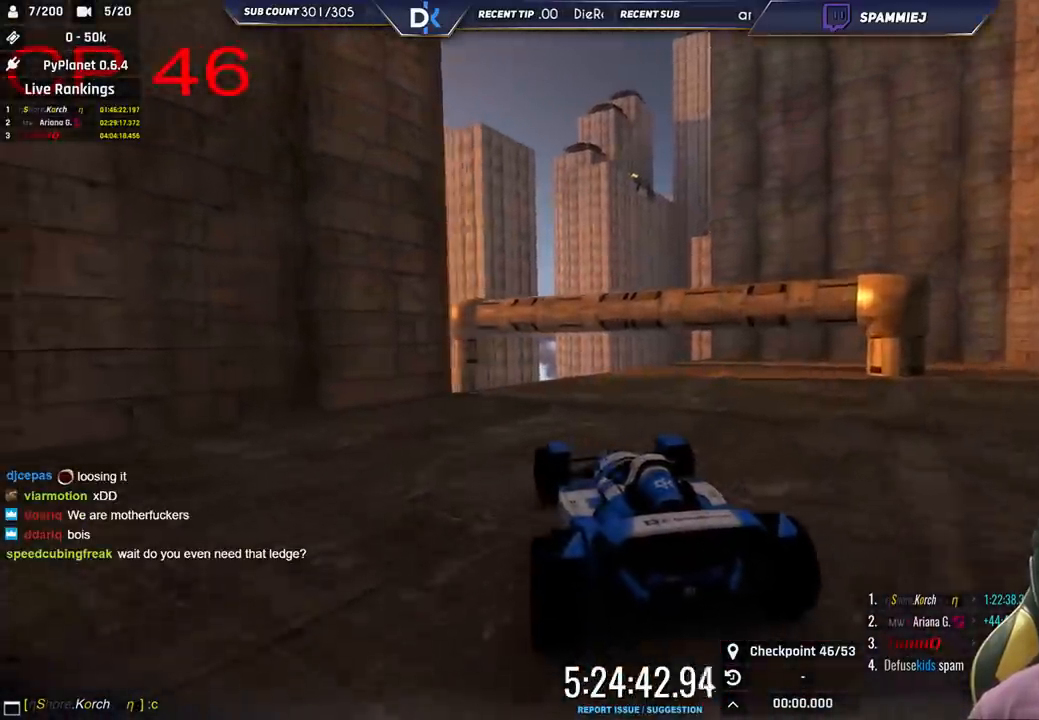
{"keys": ["up"], "events": [[33, "left", "up"]]}
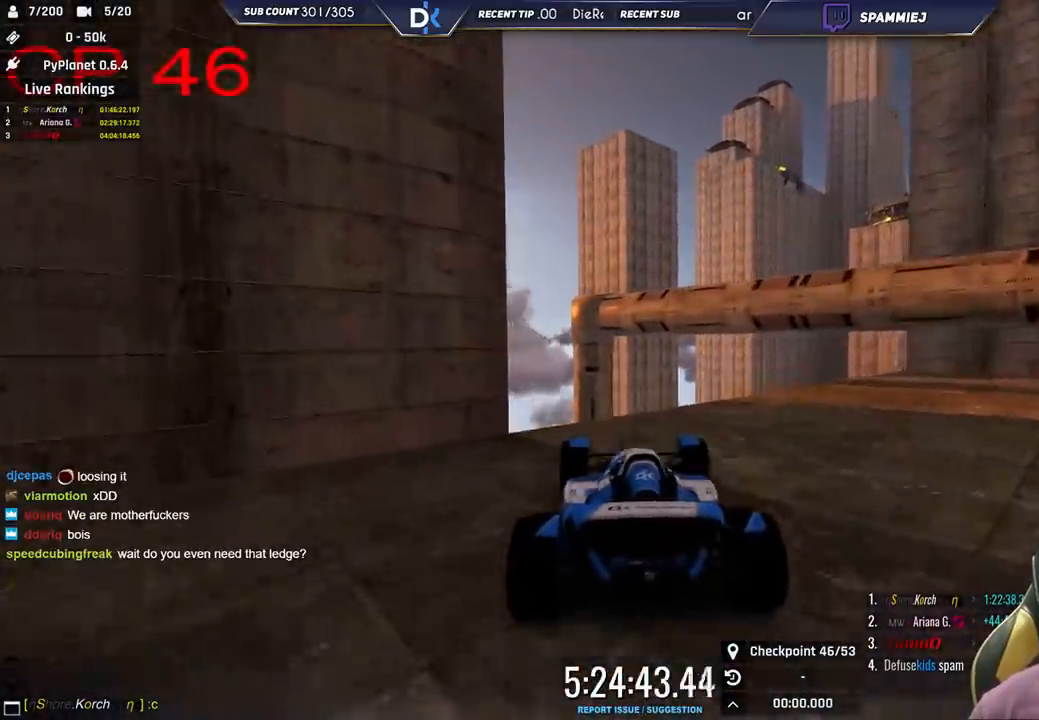
{"keys": ["right"], "events": [[133, "right", "down"], [366, "up", "up"]]}
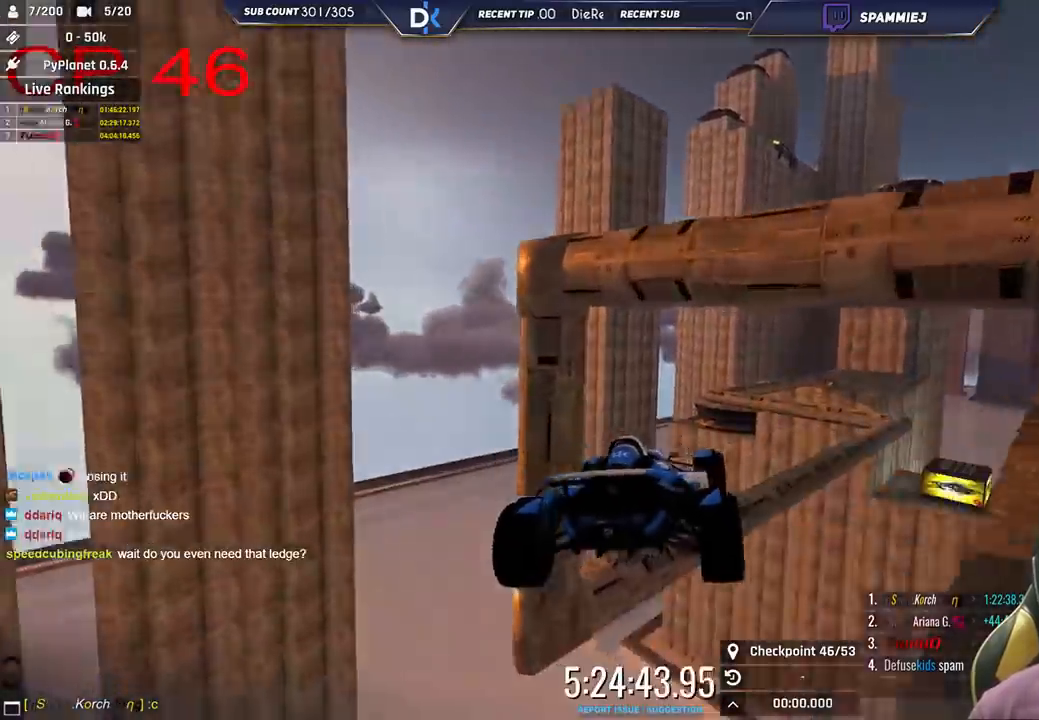
{"keys": ["right"], "events": [[16, "down", "down"], [183, "down", "up"], [216, "right", "up"], [233, "left", "down"], [433, "left", "up"], [433, "right", "down"]]}
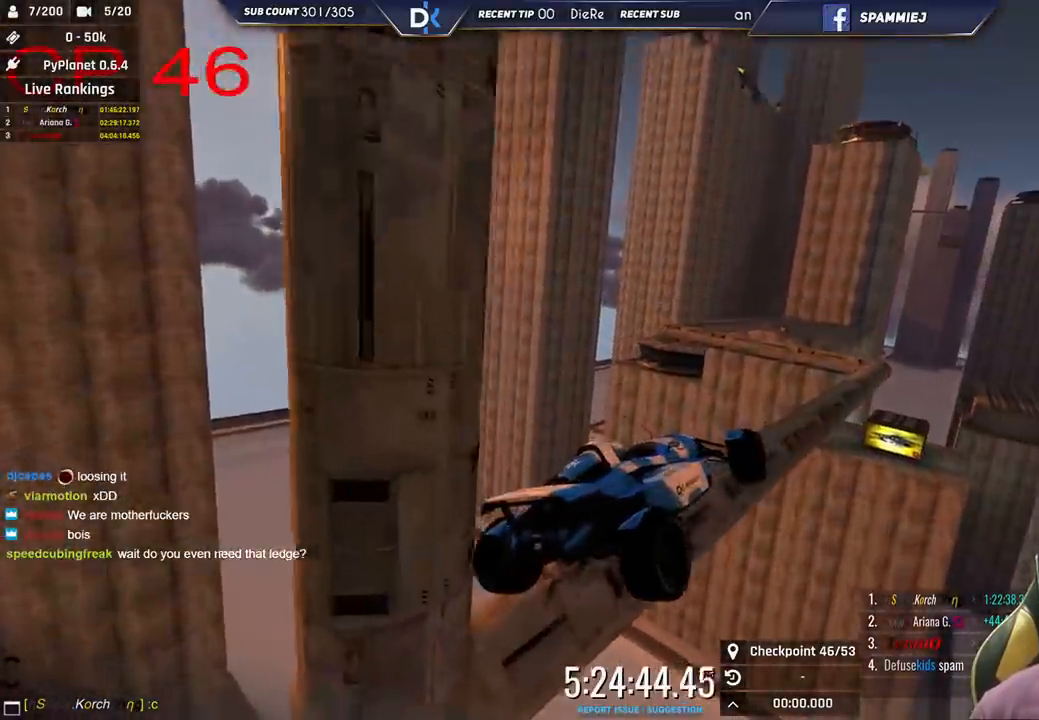
{"keys": [], "events": [[450, "right", "up"]]}
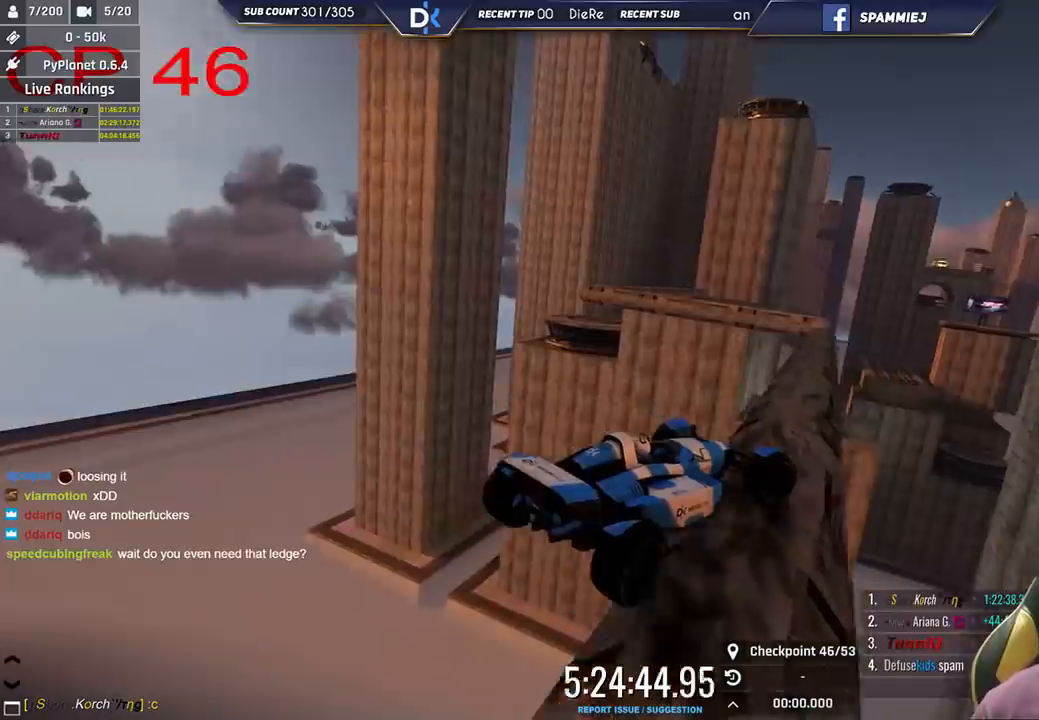
{"keys": ["left", "up"], "events": [[50, "right", "down"], [233, "right", "up"], [266, "left", "down"], [266, "up", "down"]]}